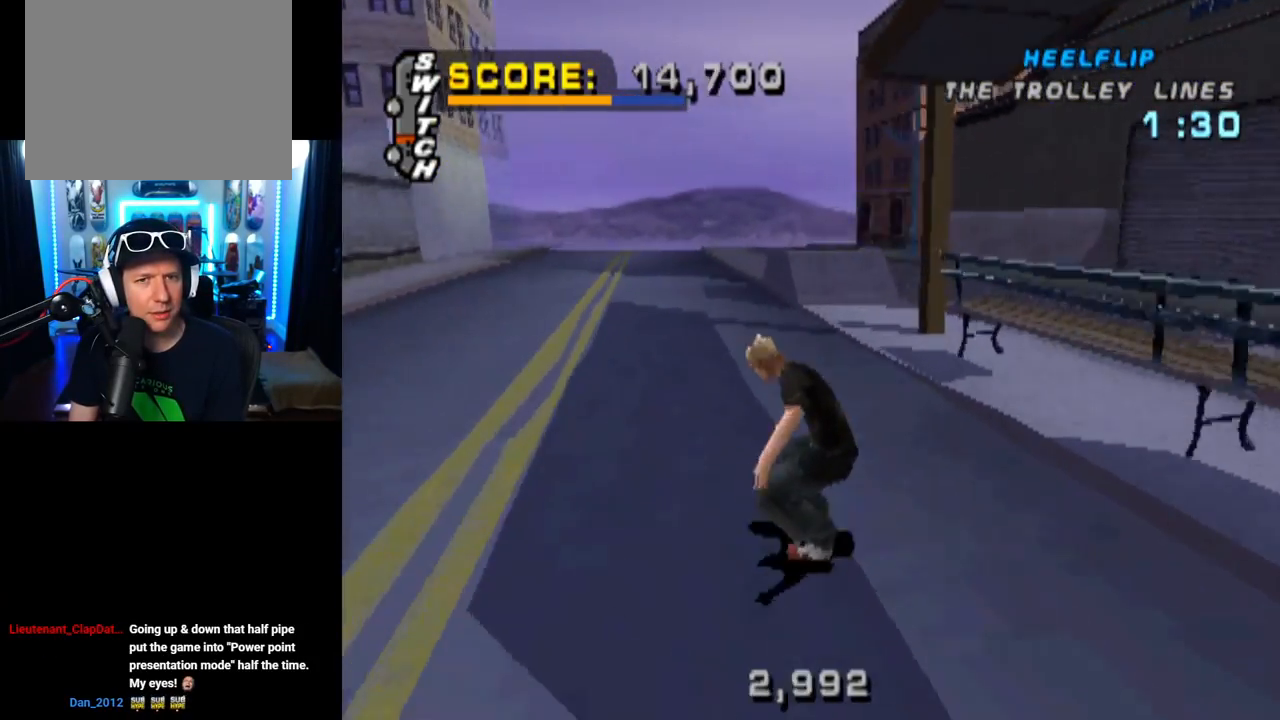
Gameplay with a controller (PlayStation layout); each line is a JSON object with the inputs held at the frame after it. "events" lists button and stick changes between this image and that frame as [ms after this image, input, new state], when the widget could be followed in between.
{"buttons": ["L1"], "left_stick": "center", "right_stick": "center", "events": [[17, "CROSS", "up"], [200, "DPAD_DOWN", "up"], [217, "SQUARE", "up"], [300, "DPAD_LEFT", "up"]]}
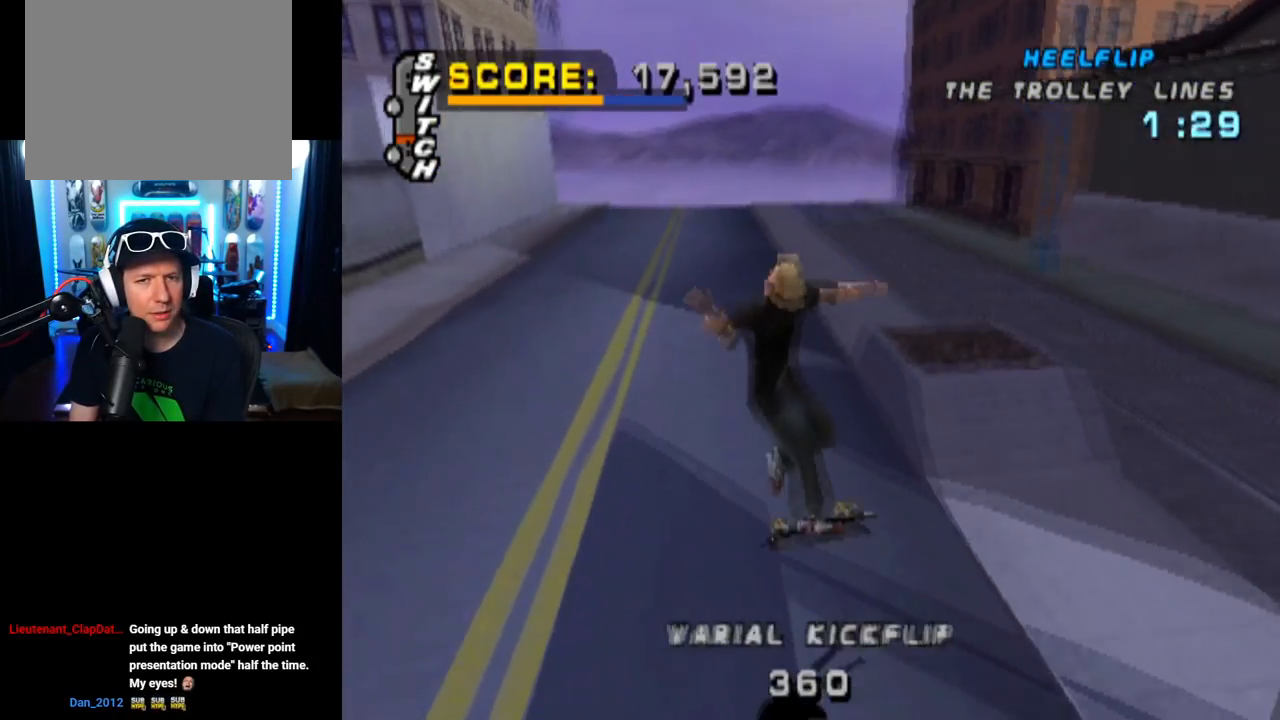
{"buttons": ["DPAD_LEFT"], "left_stick": "center", "right_stick": "center", "events": [[33, "L1", "up"], [317, "DPAD_LEFT", "down"]]}
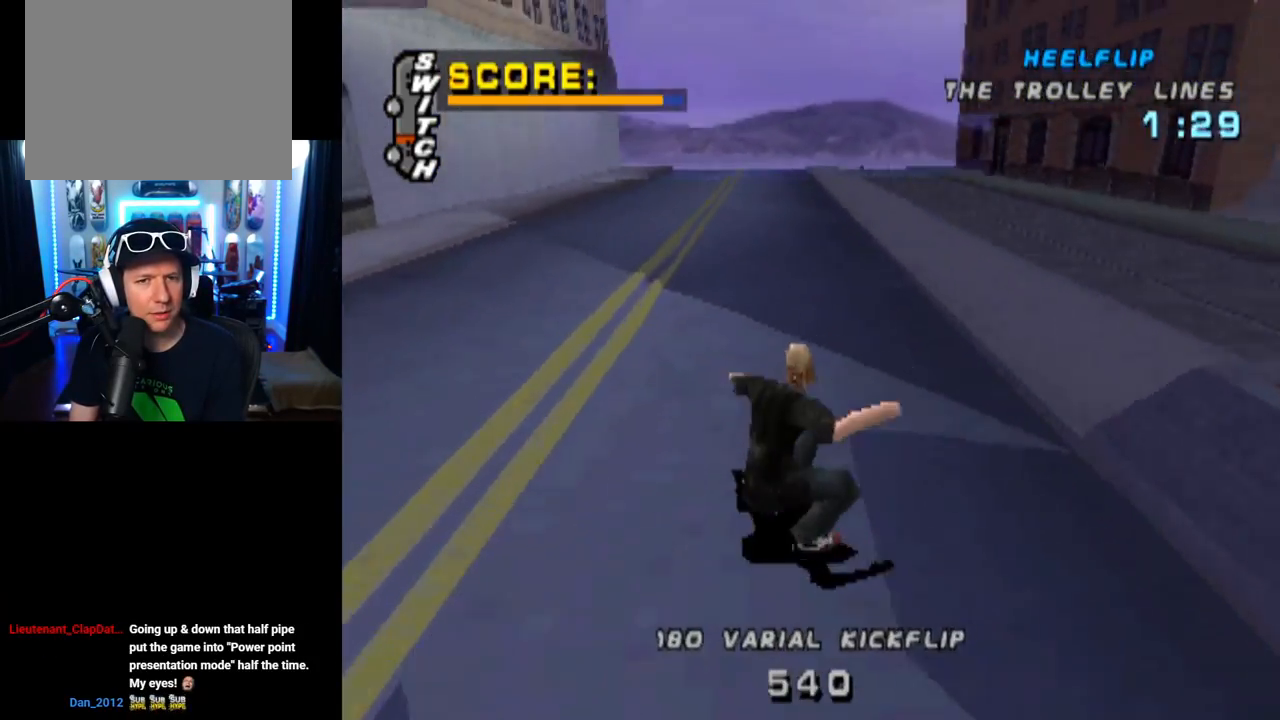
{"buttons": ["DPAD_DOWN", "DPAD_RIGHT"], "left_stick": "center", "right_stick": "center", "events": [[83, "DPAD_LEFT", "up"], [350, "DPAD_RIGHT", "down"], [400, "DPAD_DOWN", "down"]]}
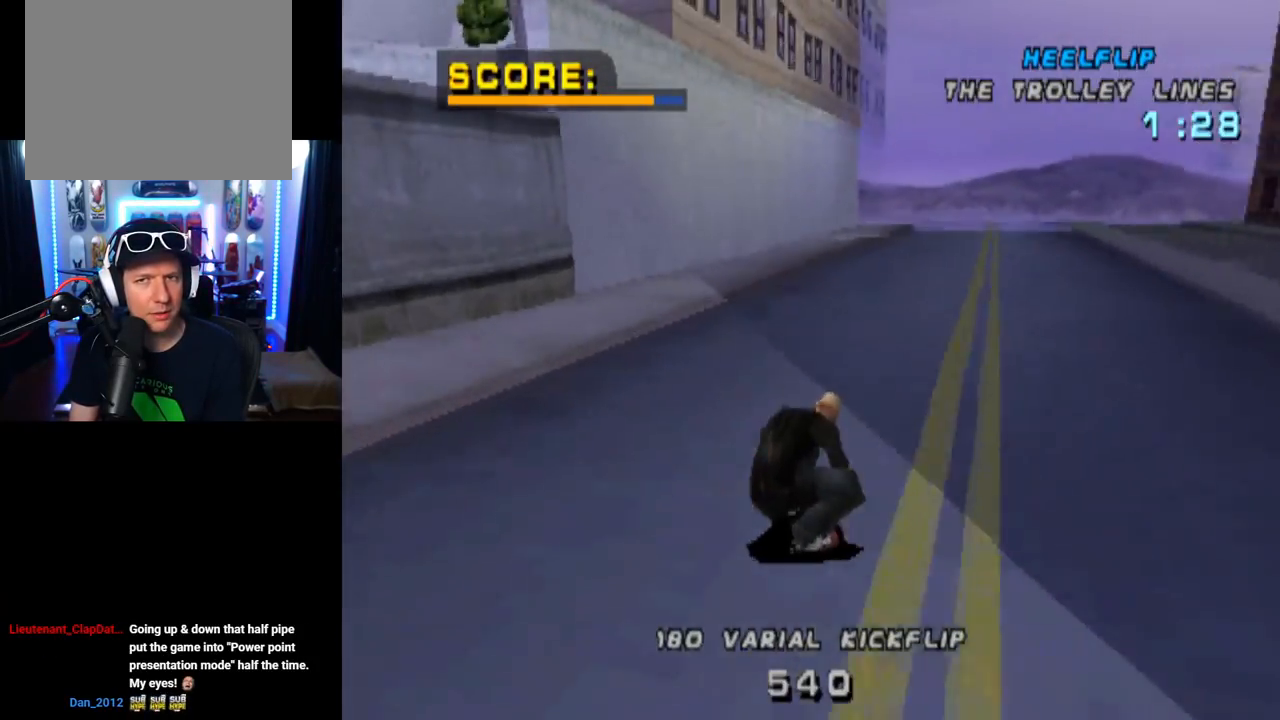
{"buttons": ["DPAD_DOWN", "DPAD_LEFT"], "left_stick": "center", "right_stick": "center", "events": [[333, "DPAD_RIGHT", "up"], [367, "DPAD_LEFT", "down"]]}
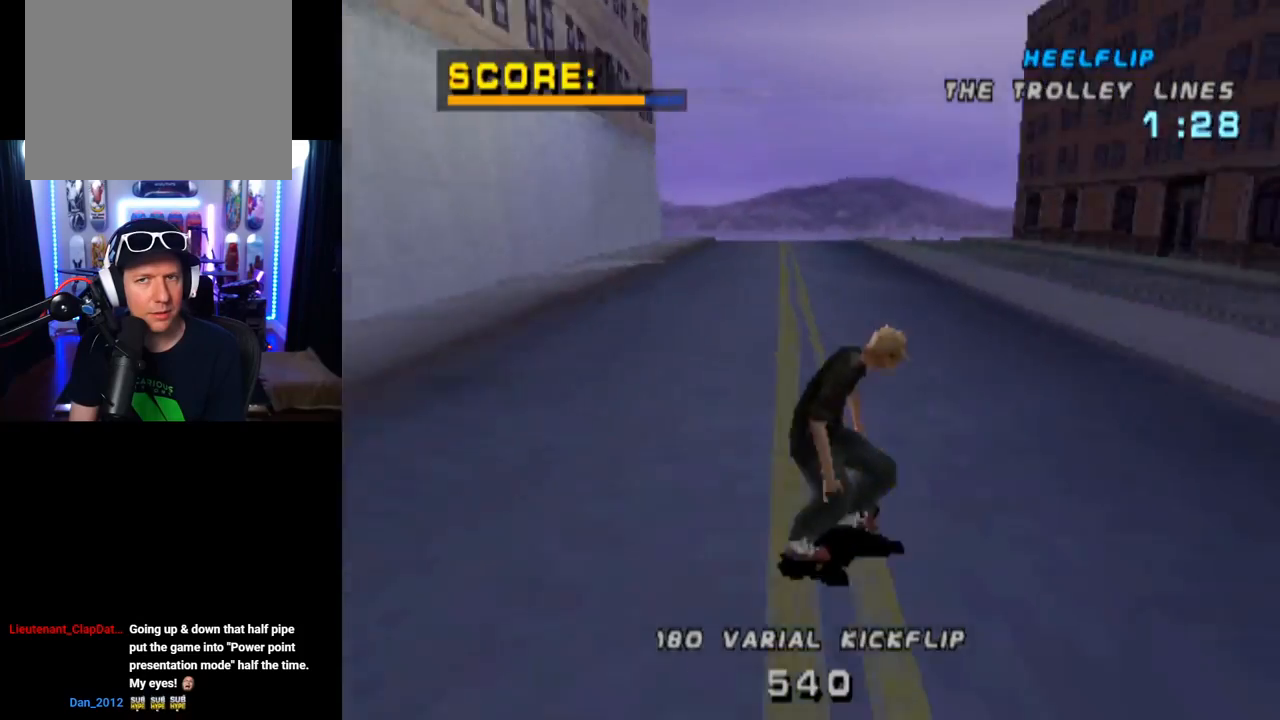
{"buttons": ["DPAD_DOWN", "DPAD_RIGHT"], "left_stick": "center", "right_stick": "center", "events": [[284, "DPAD_LEFT", "up"], [384, "DPAD_RIGHT", "down"]]}
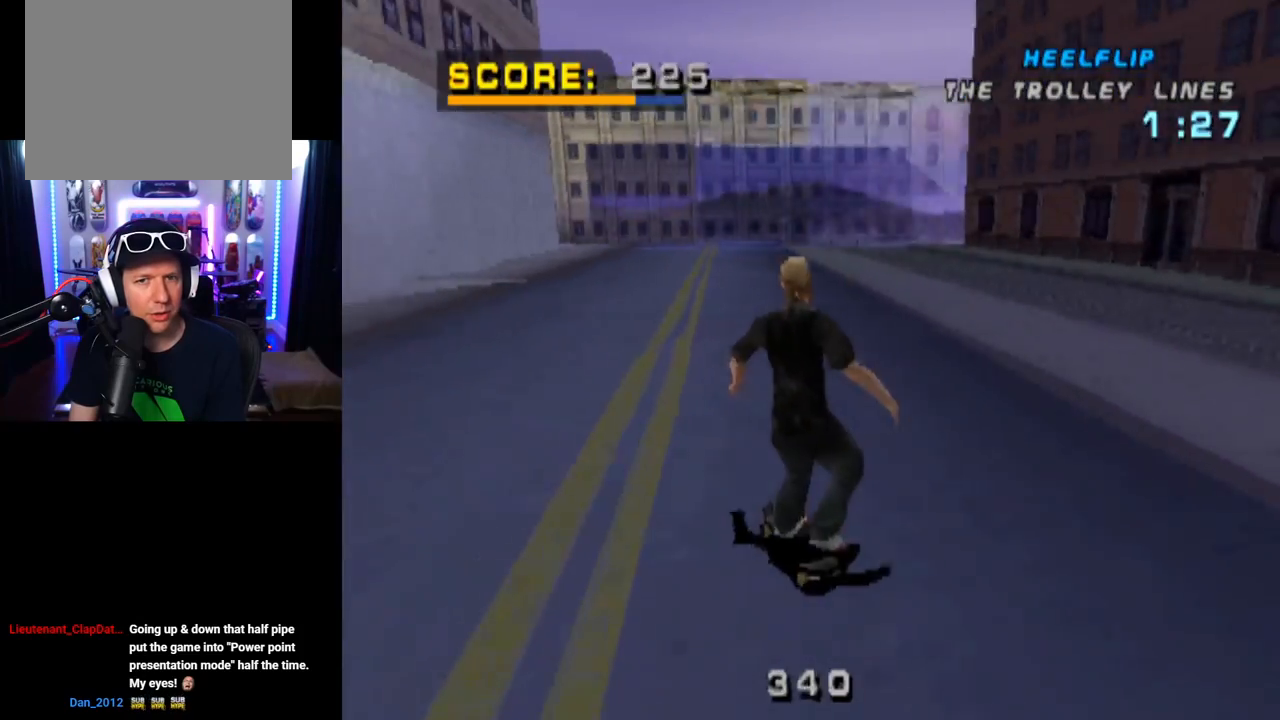
{"buttons": ["DPAD_DOWN", "DPAD_RIGHT"], "left_stick": "center", "right_stick": "center", "events": []}
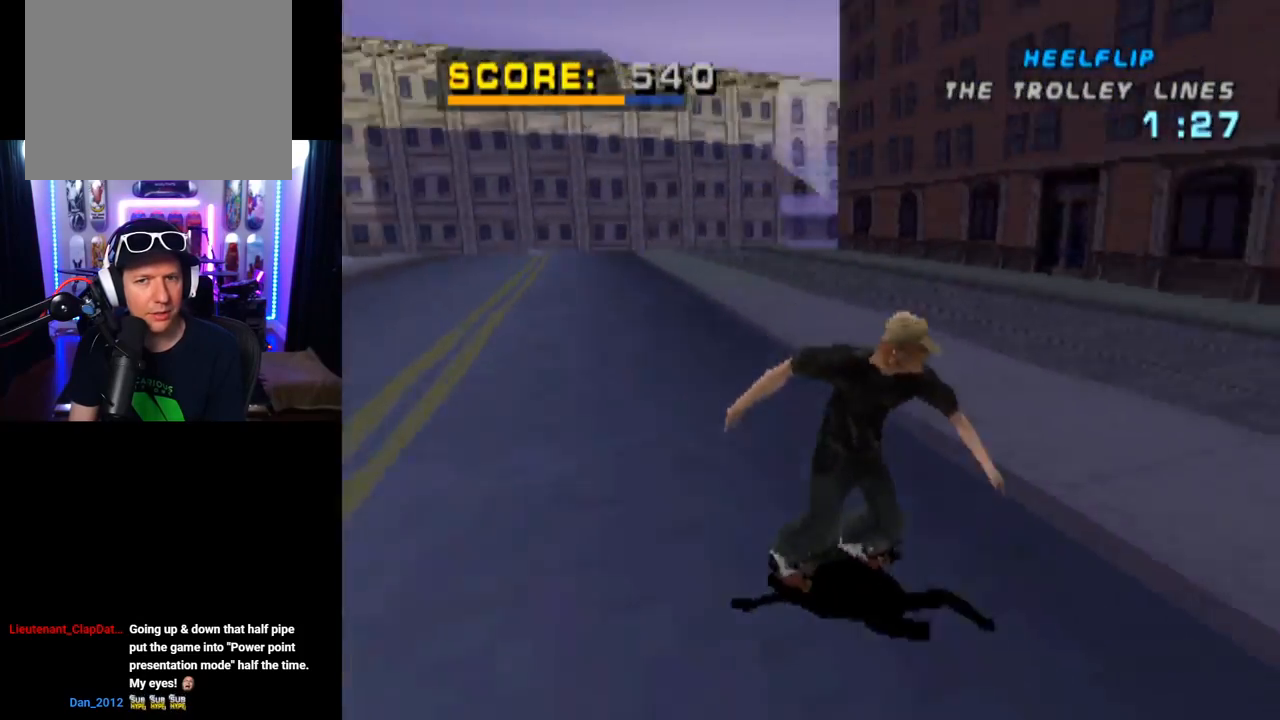
{"buttons": ["CROSS"], "left_stick": "center", "right_stick": "center", "events": [[350, "DPAD_RIGHT", "up"], [417, "CROSS", "down"], [484, "DPAD_DOWN", "up"]]}
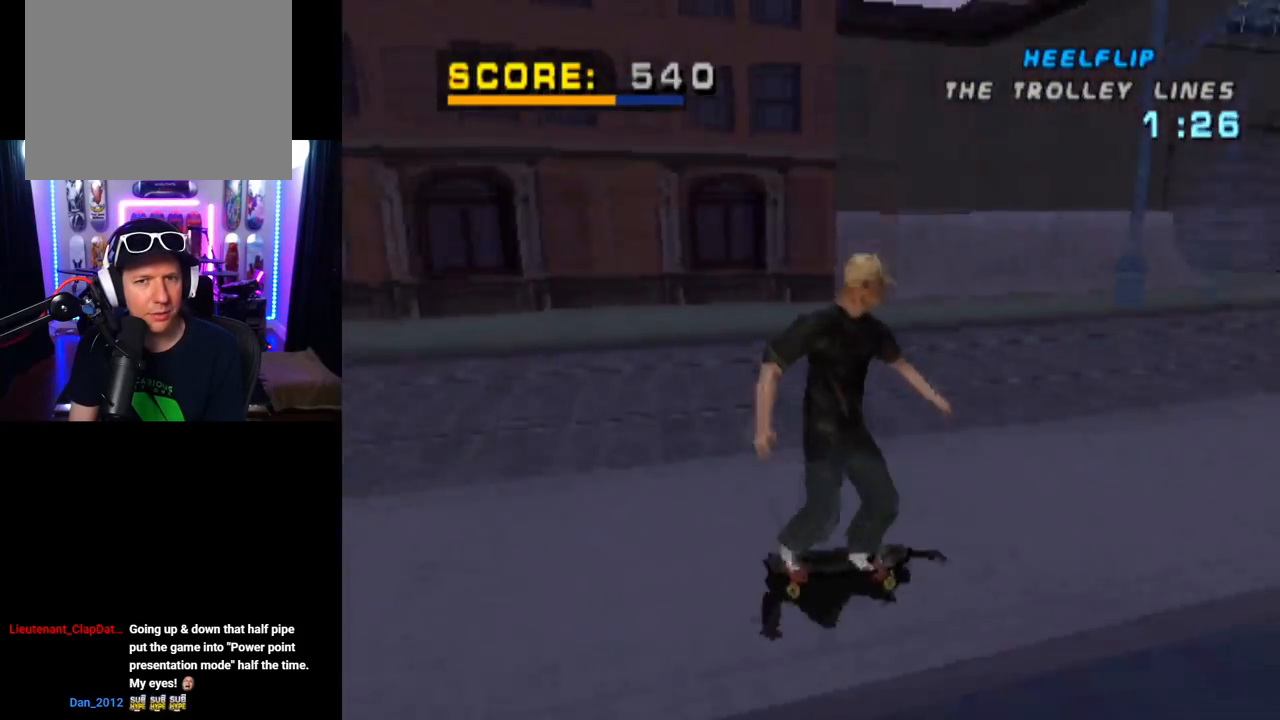
{"buttons": ["CROSS"], "left_stick": "center", "right_stick": "center", "events": [[283, "DPAD_LEFT", "down"], [467, "DPAD_LEFT", "up"]]}
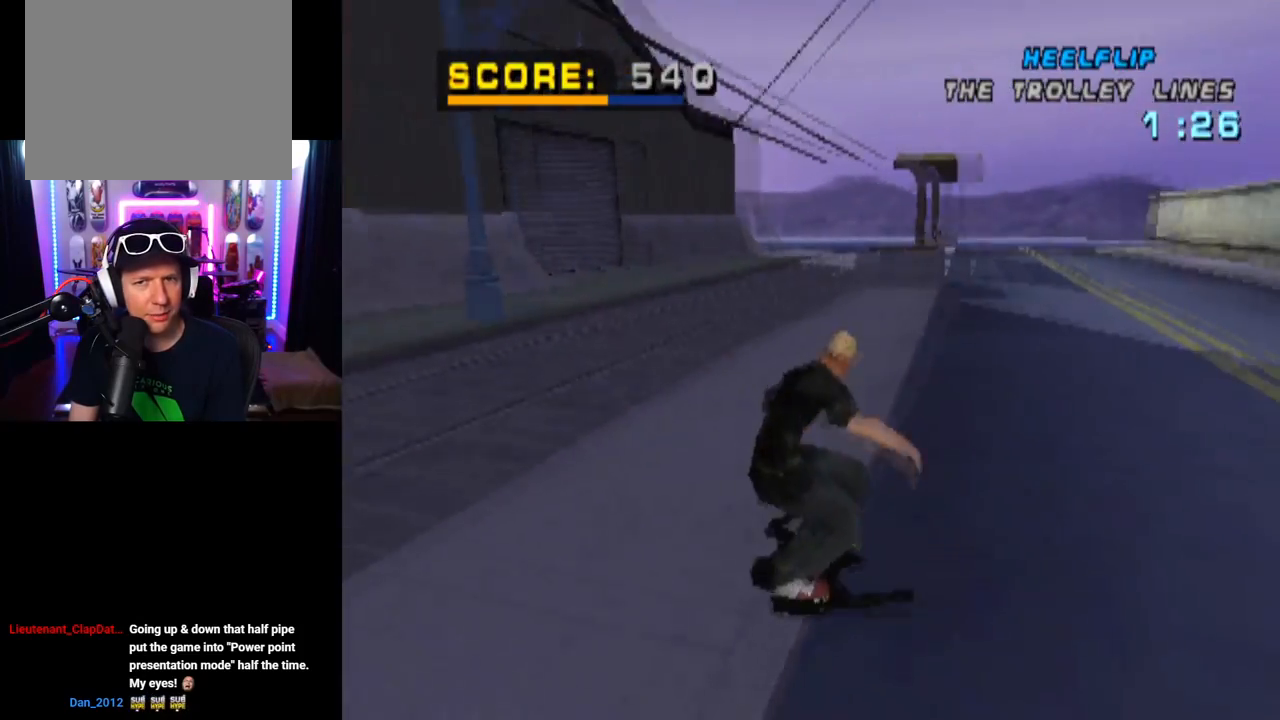
{"buttons": ["CROSS"], "left_stick": "center", "right_stick": "center", "events": [[83, "DPAD_RIGHT", "down"], [217, "DPAD_RIGHT", "up"]]}
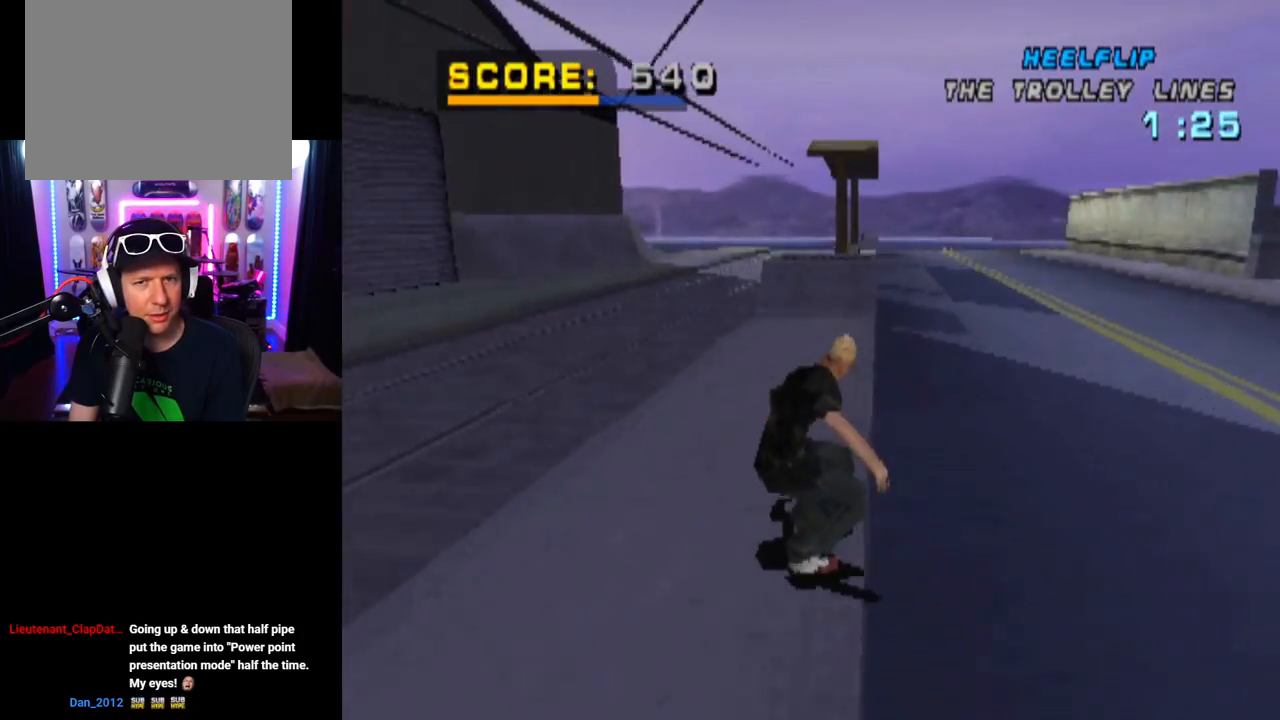
{"buttons": ["CROSS"], "left_stick": "center", "right_stick": "center", "events": [[233, "DPAD_LEFT", "down"], [300, "DPAD_LEFT", "up"], [417, "DPAD_UP", "down"], [483, "DPAD_UP", "up"]]}
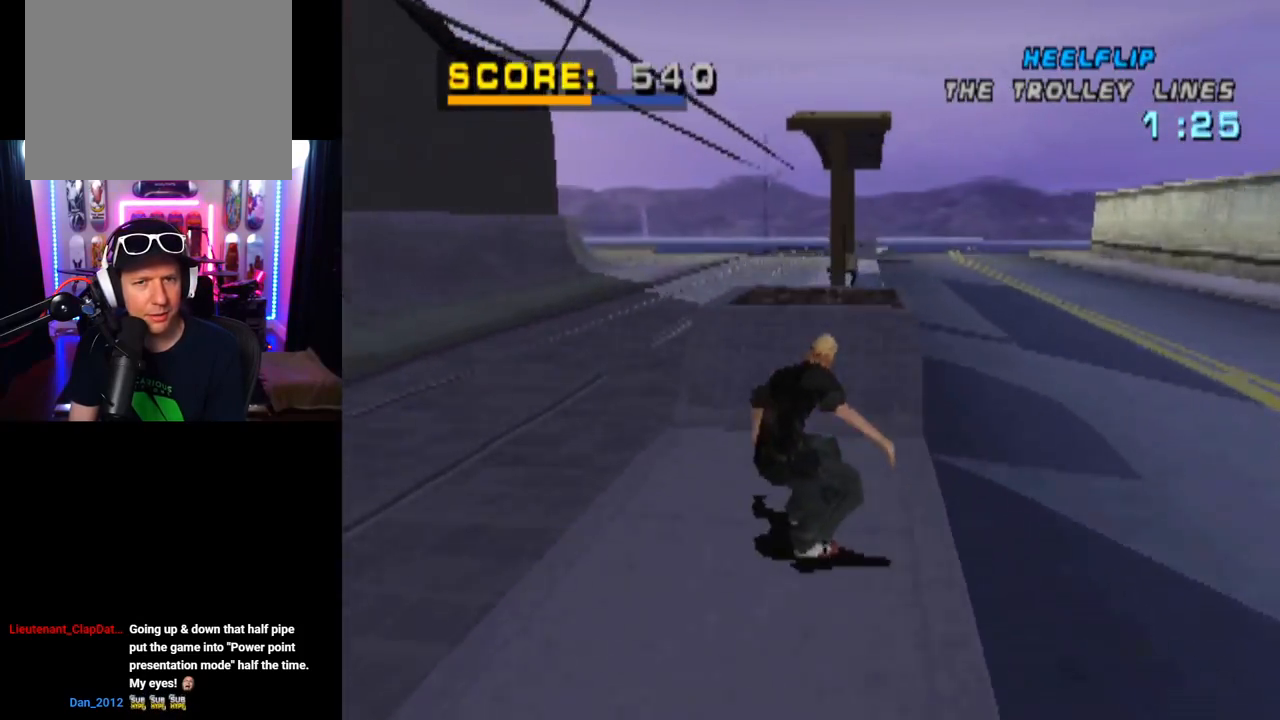
{"buttons": ["DPAD_RIGHT"], "left_stick": "center", "right_stick": "center", "events": [[33, "DPAD_UP", "down"], [167, "DPAD_LEFT", "down"], [200, "CROSS", "up"], [217, "DPAD_UP", "up"], [234, "DPAD_LEFT", "up"], [450, "DPAD_RIGHT", "down"]]}
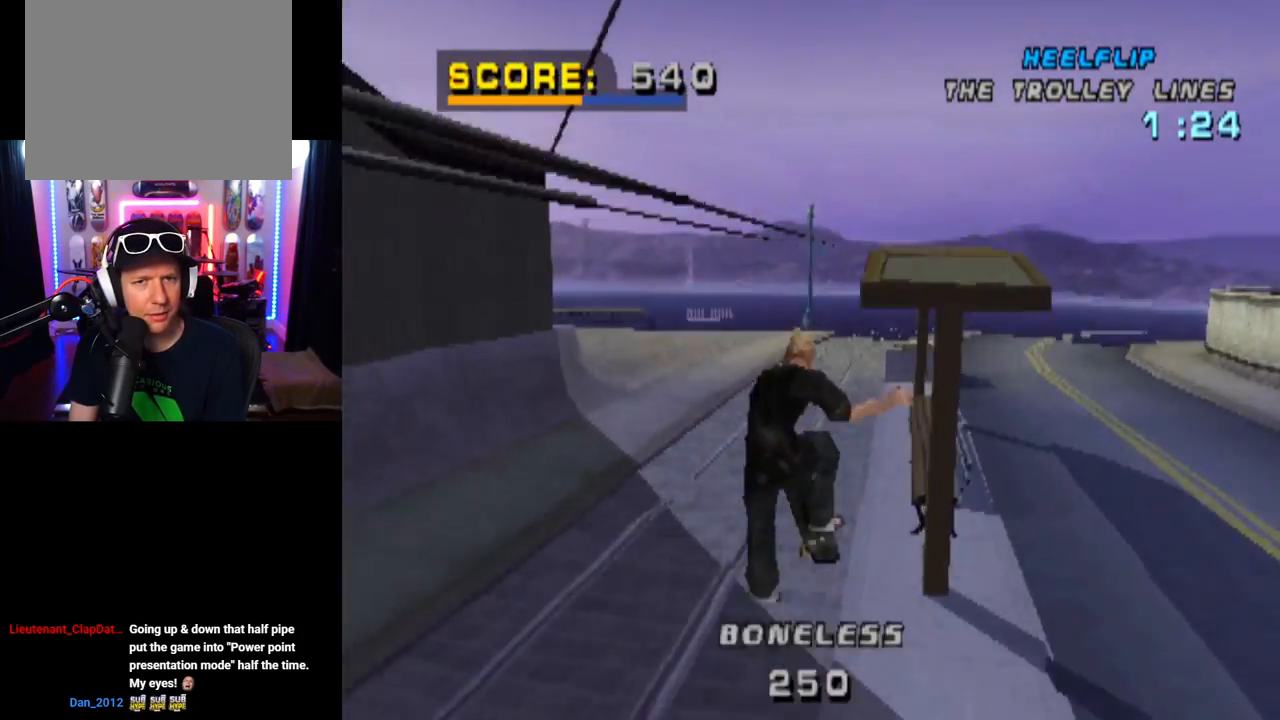
{"buttons": ["TRIANGLE"], "left_stick": "center", "right_stick": "center", "events": [[16, "SQUARE", "down"], [83, "DPAD_RIGHT", "up"], [233, "SQUARE", "up"], [450, "TRIANGLE", "down"]]}
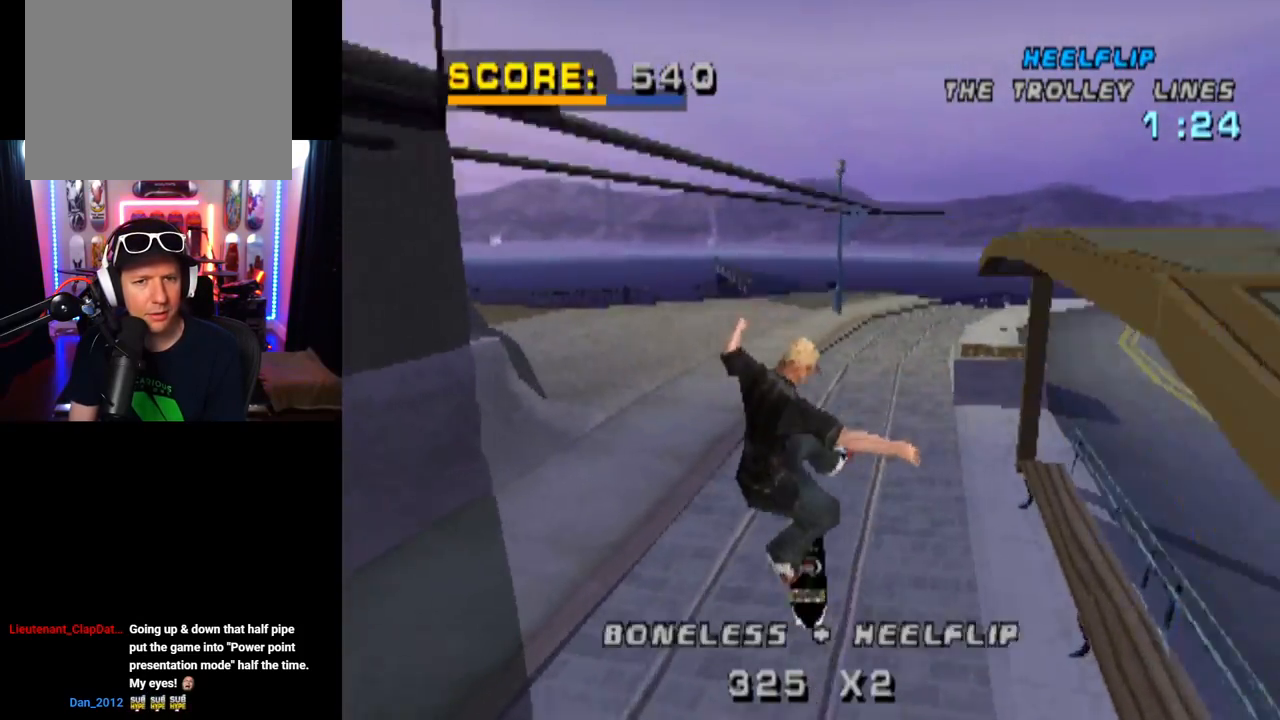
{"buttons": ["TRIANGLE", "DPAD_RIGHT"], "left_stick": "center", "right_stick": "center", "events": [[434, "DPAD_RIGHT", "down"]]}
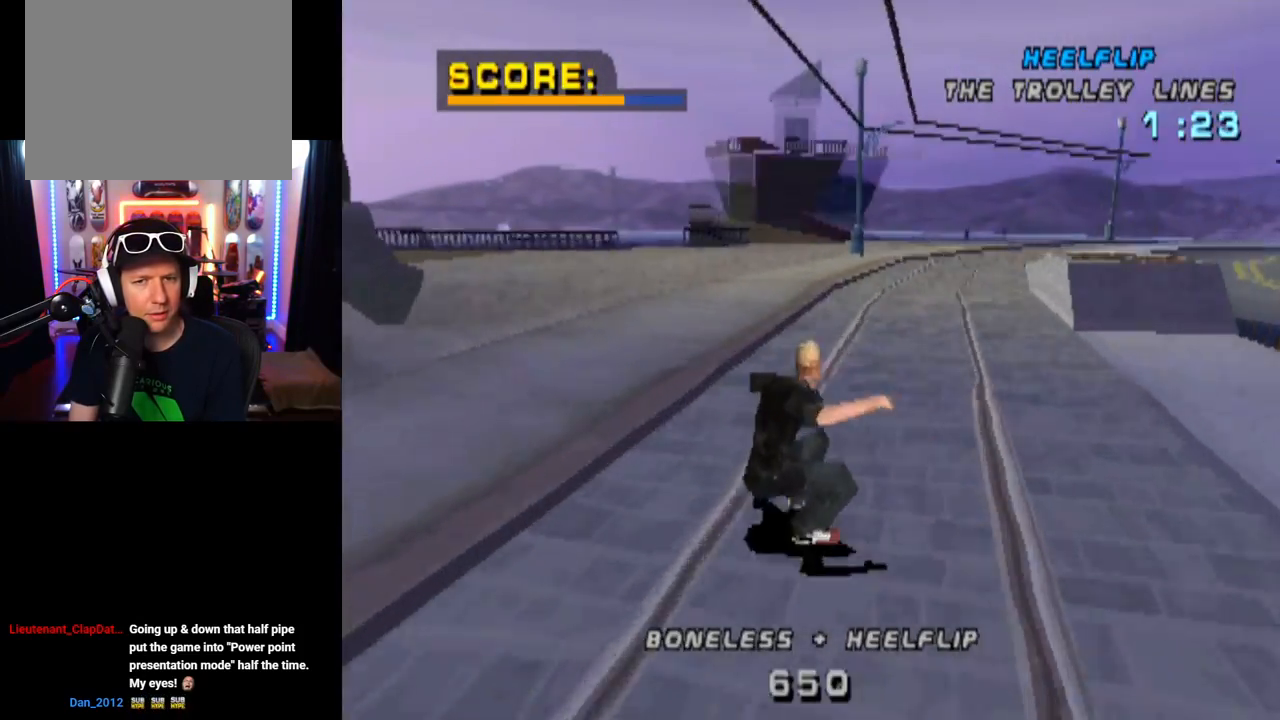
{"buttons": ["CROSS", "DPAD_DOWN"], "left_stick": "center", "right_stick": "center", "events": [[50, "CROSS", "down"], [50, "TRIANGLE", "up"], [250, "DPAD_RIGHT", "up"], [400, "DPAD_DOWN", "down"], [400, "DPAD_LEFT", "down"], [450, "DPAD_LEFT", "up"]]}
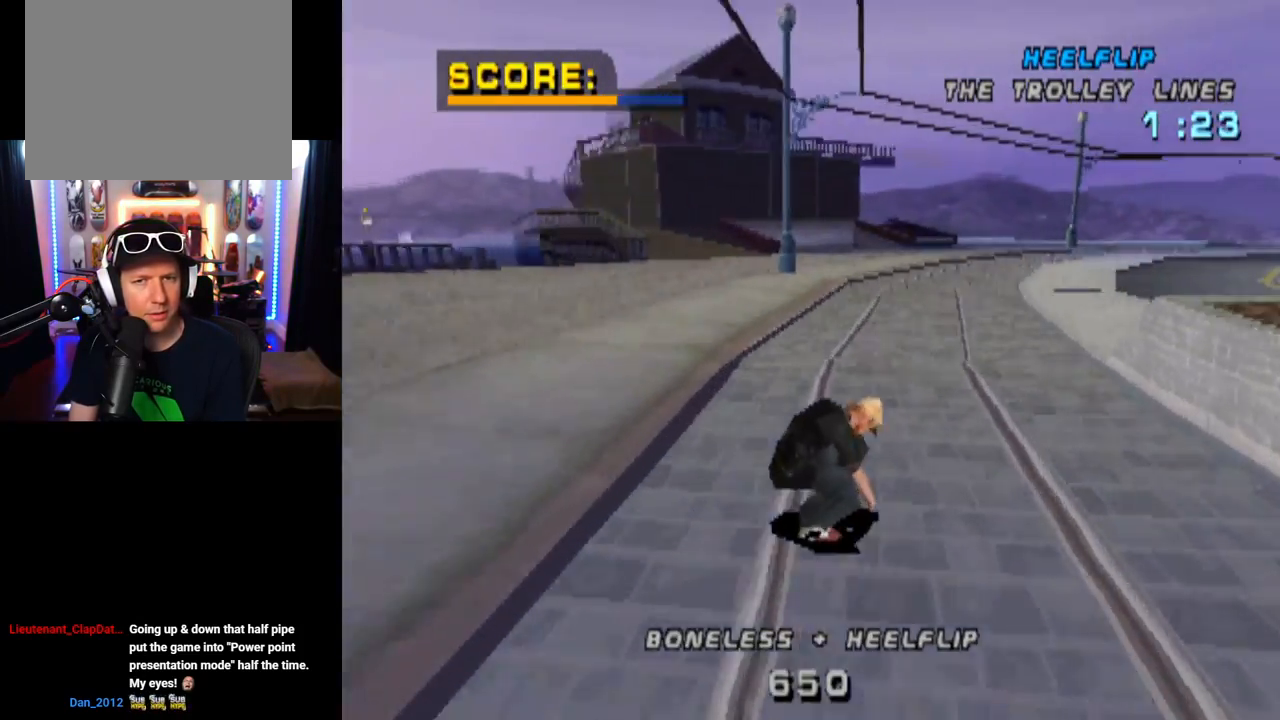
{"buttons": ["CROSS", "DPAD_DOWN", "DPAD_LEFT"], "left_stick": "center", "right_stick": "center", "events": [[83, "DPAD_LEFT", "down"]]}
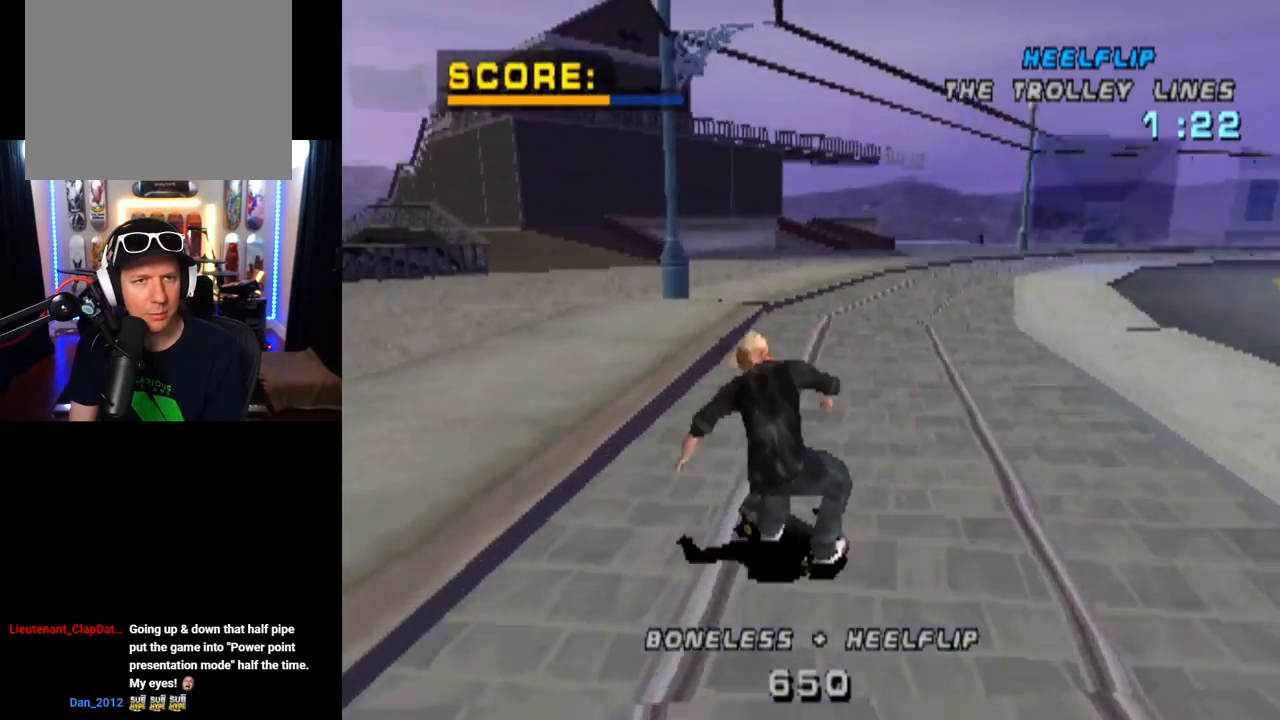
{"buttons": ["CROSS", "DPAD_LEFT"], "left_stick": "center", "right_stick": "center", "events": [[500, "DPAD_DOWN", "up"]]}
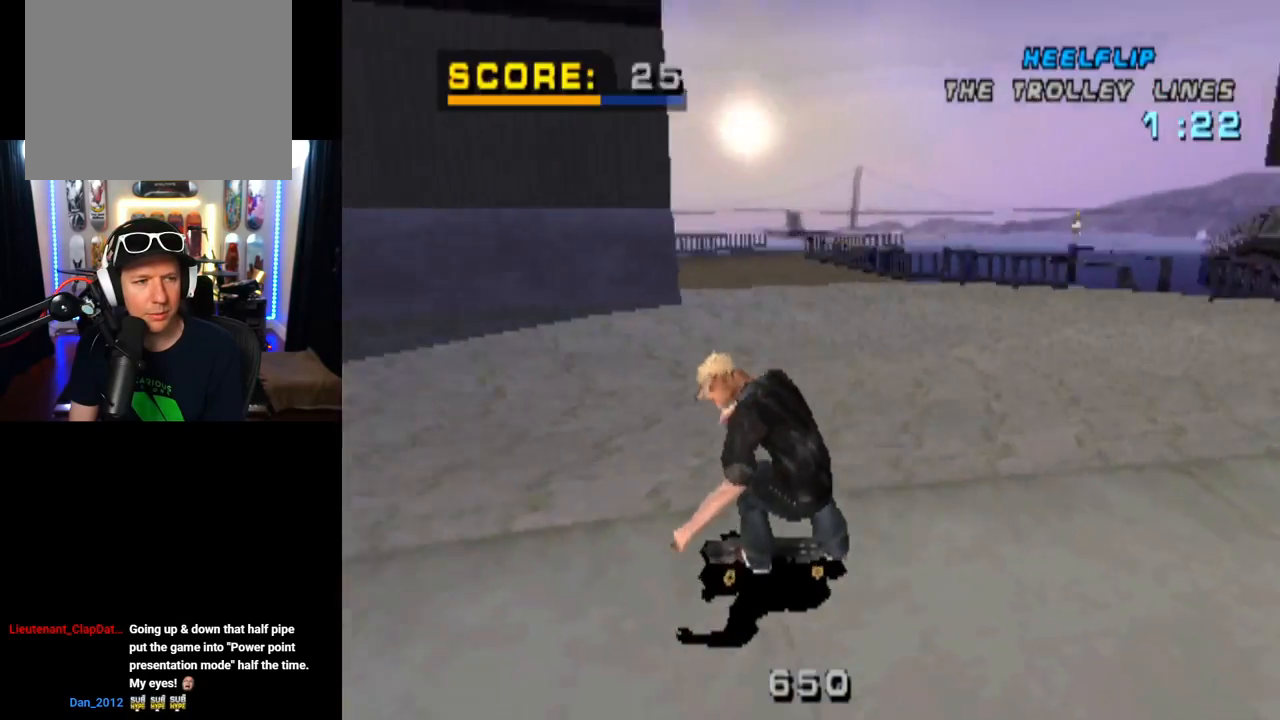
{"buttons": ["CROSS"], "left_stick": "center", "right_stick": "center", "events": [[33, "DPAD_LEFT", "up"], [234, "DPAD_RIGHT", "down"], [467, "DPAD_RIGHT", "up"]]}
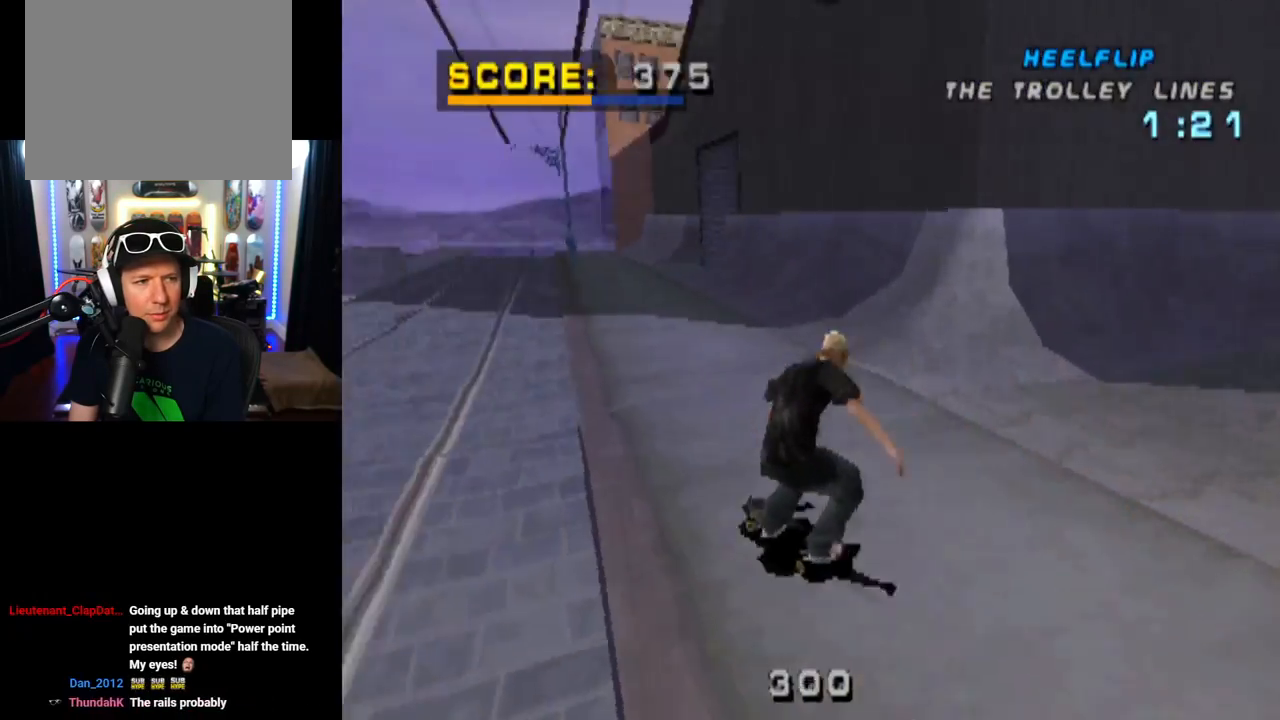
{"buttons": ["CROSS"], "left_stick": "center", "right_stick": "center", "events": []}
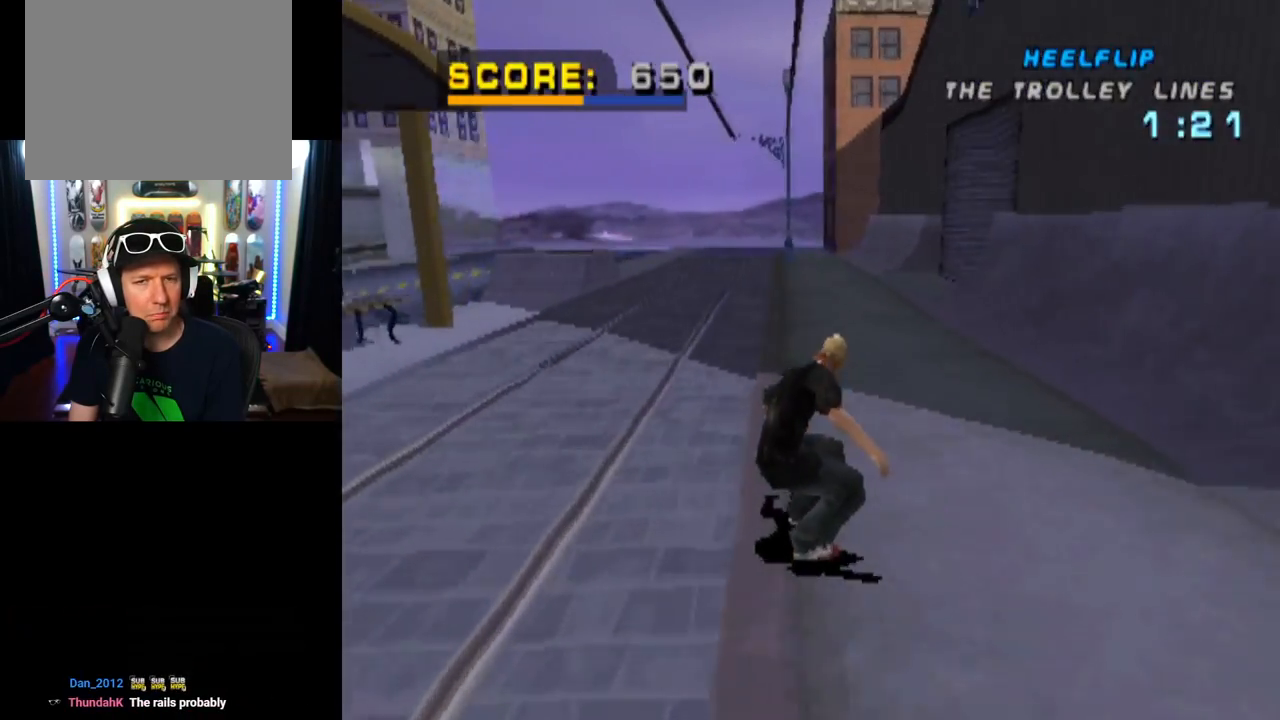
{"buttons": ["CROSS", "DPAD_LEFT"], "left_stick": "center", "right_stick": "center", "events": [[284, "DPAD_LEFT", "down"], [367, "DPAD_LEFT", "up"], [501, "DPAD_LEFT", "down"]]}
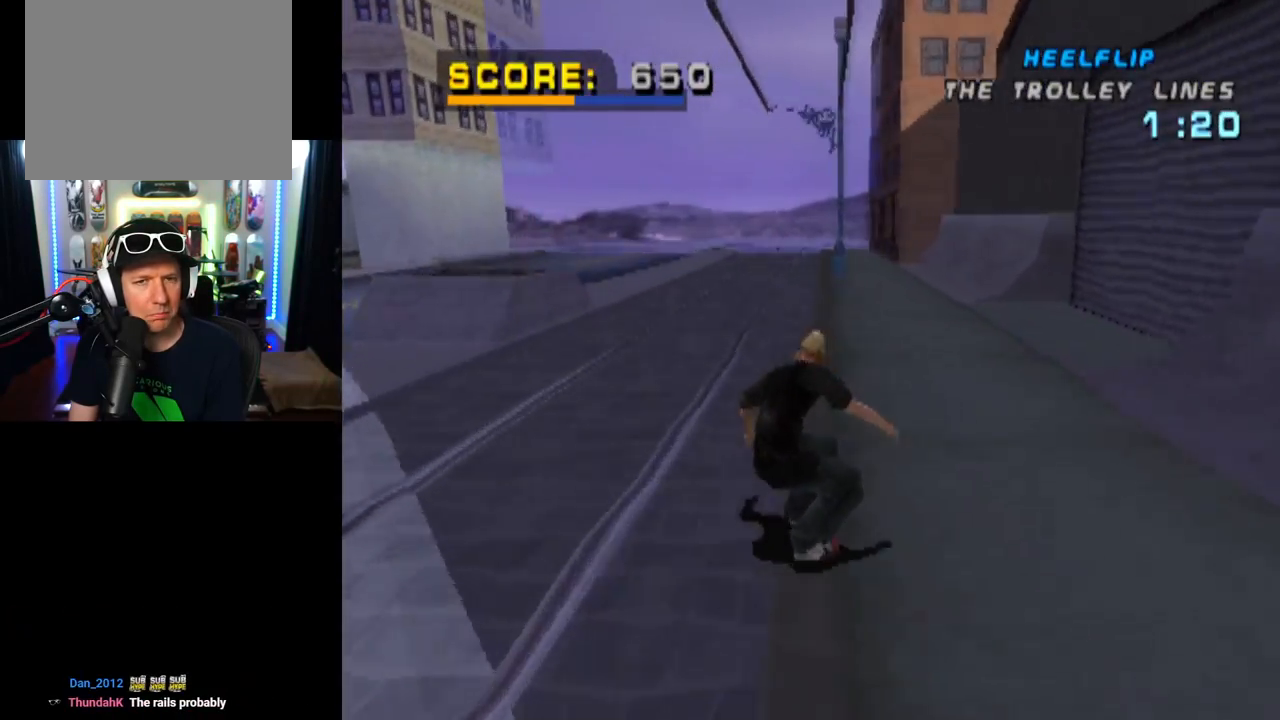
{"buttons": ["CROSS", "DPAD_LEFT"], "left_stick": "center", "right_stick": "center", "events": [[16, "DPAD_LEFT", "up"], [216, "CROSS", "up"], [216, "TRIANGLE", "down"], [433, "DPAD_LEFT", "down"], [483, "CROSS", "down"], [500, "TRIANGLE", "up"]]}
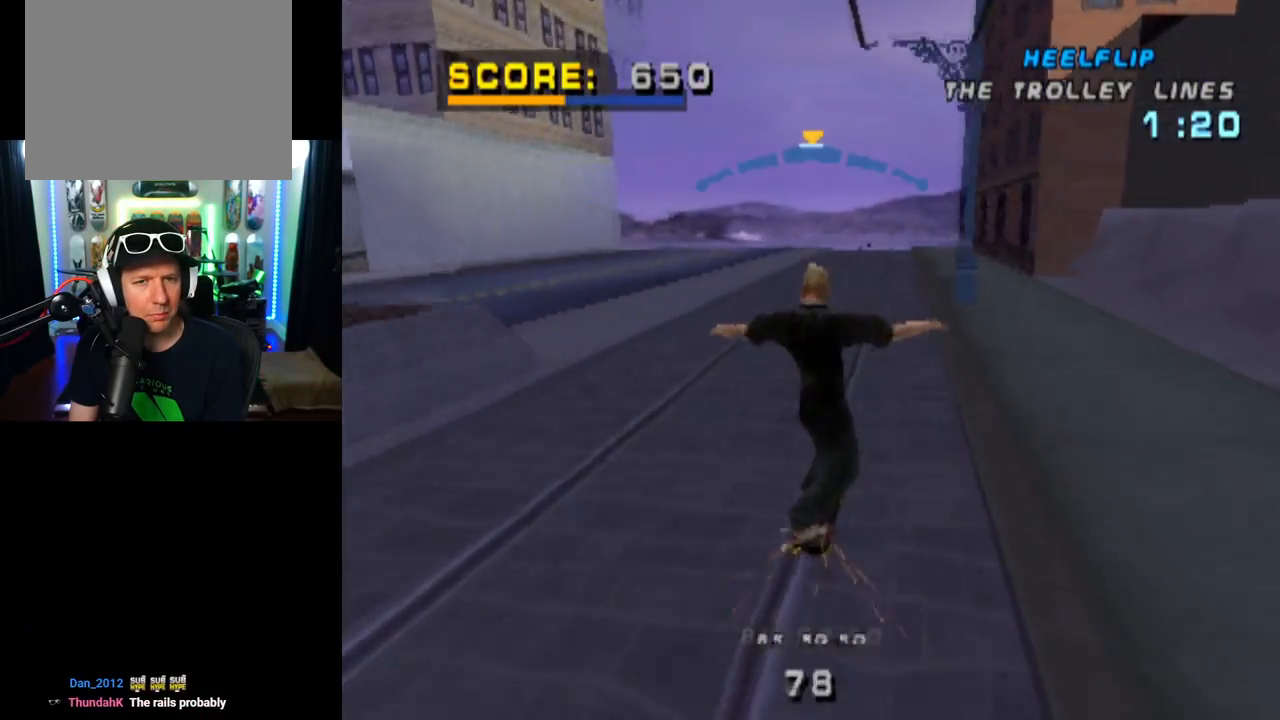
{"buttons": ["L1"], "left_stick": "center", "right_stick": "center", "events": [[50, "L1", "down"], [133, "CROSS", "up"], [184, "DPAD_LEFT", "up"], [234, "DPAD_RIGHT", "down"], [284, "SQUARE", "down"], [450, "DPAD_RIGHT", "up"], [484, "SQUARE", "up"]]}
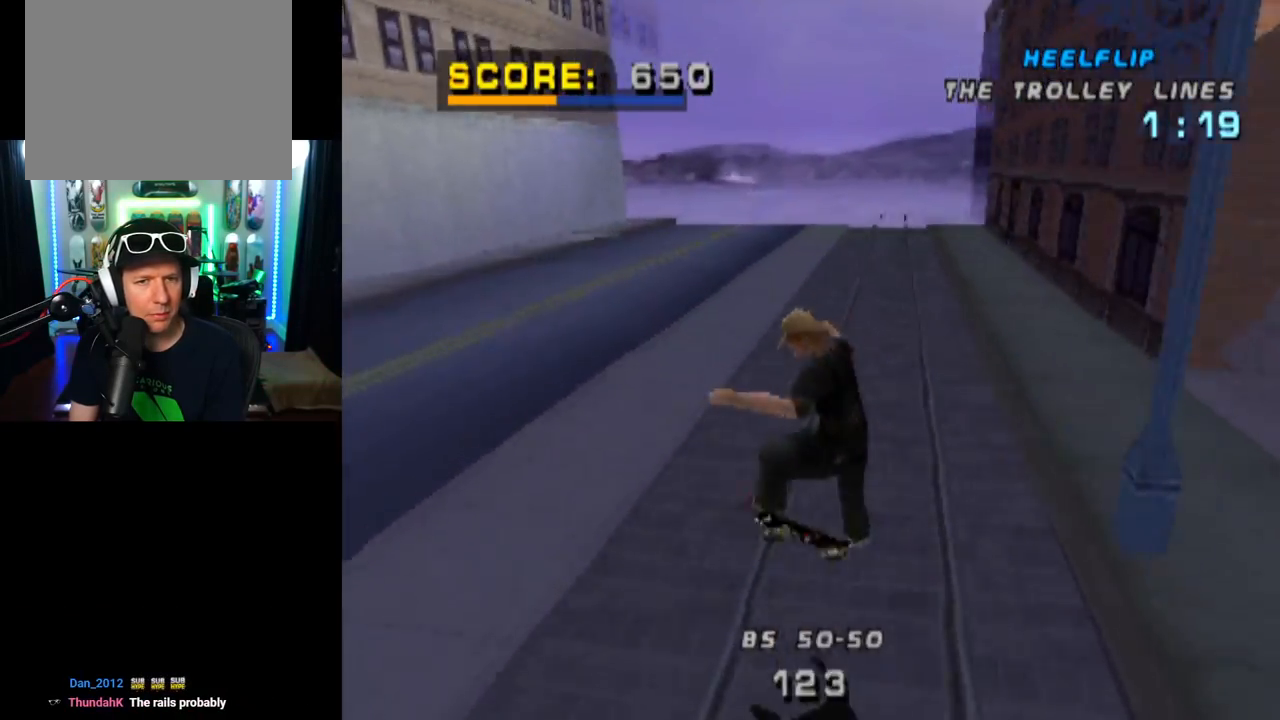
{"buttons": ["TRIANGLE"], "left_stick": "center", "right_stick": "center", "events": [[116, "L1", "up"], [133, "TRIANGLE", "down"]]}
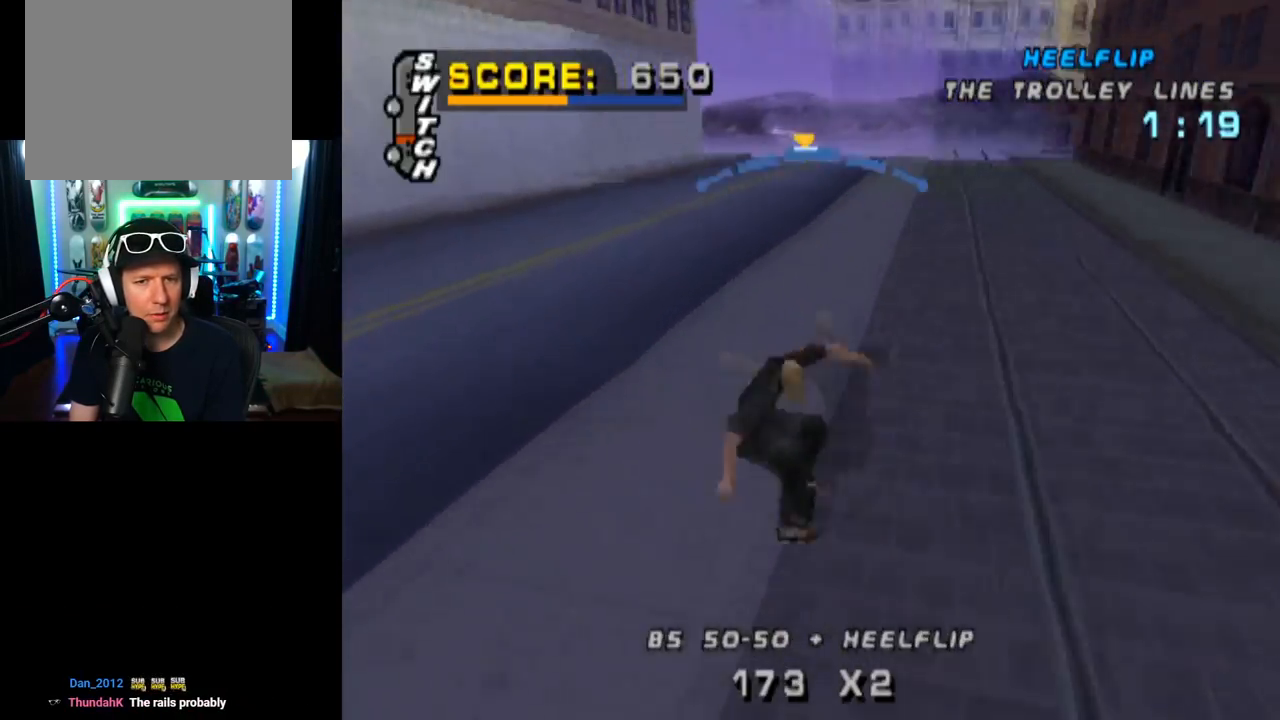
{"buttons": ["DPAD_DOWN"], "left_stick": "center", "right_stick": "center", "events": [[83, "DPAD_DOWN", "down"], [217, "TRIANGLE", "up"]]}
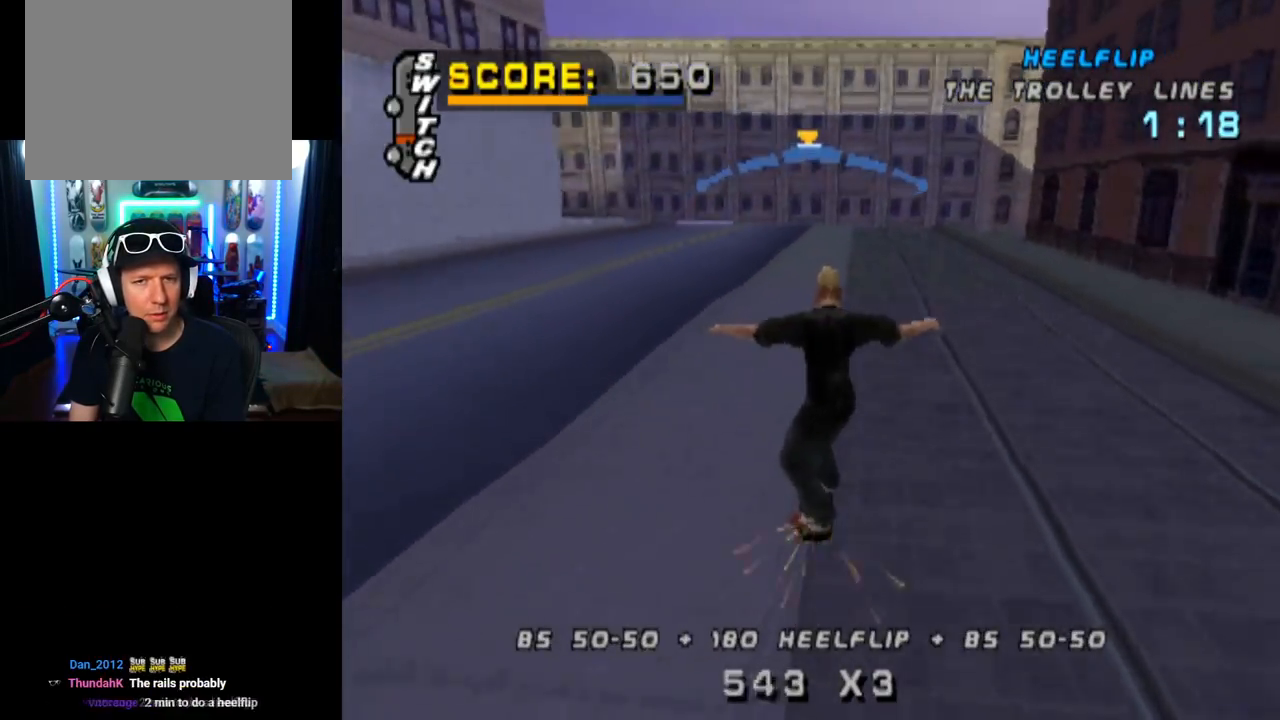
{"buttons": ["DPAD_DOWN"], "left_stick": "center", "right_stick": "center", "events": [[100, "R2", "down"], [233, "R2", "up"]]}
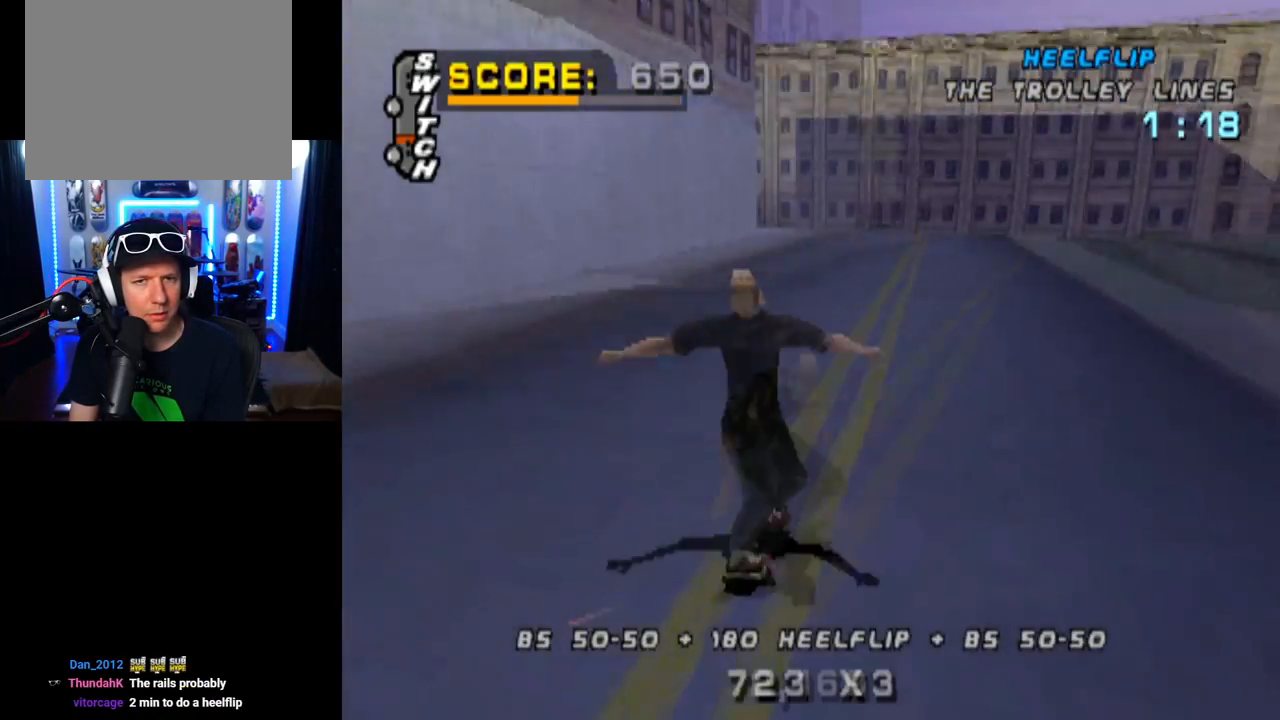
{"buttons": ["DPAD_DOWN"], "left_stick": "center", "right_stick": "center", "events": []}
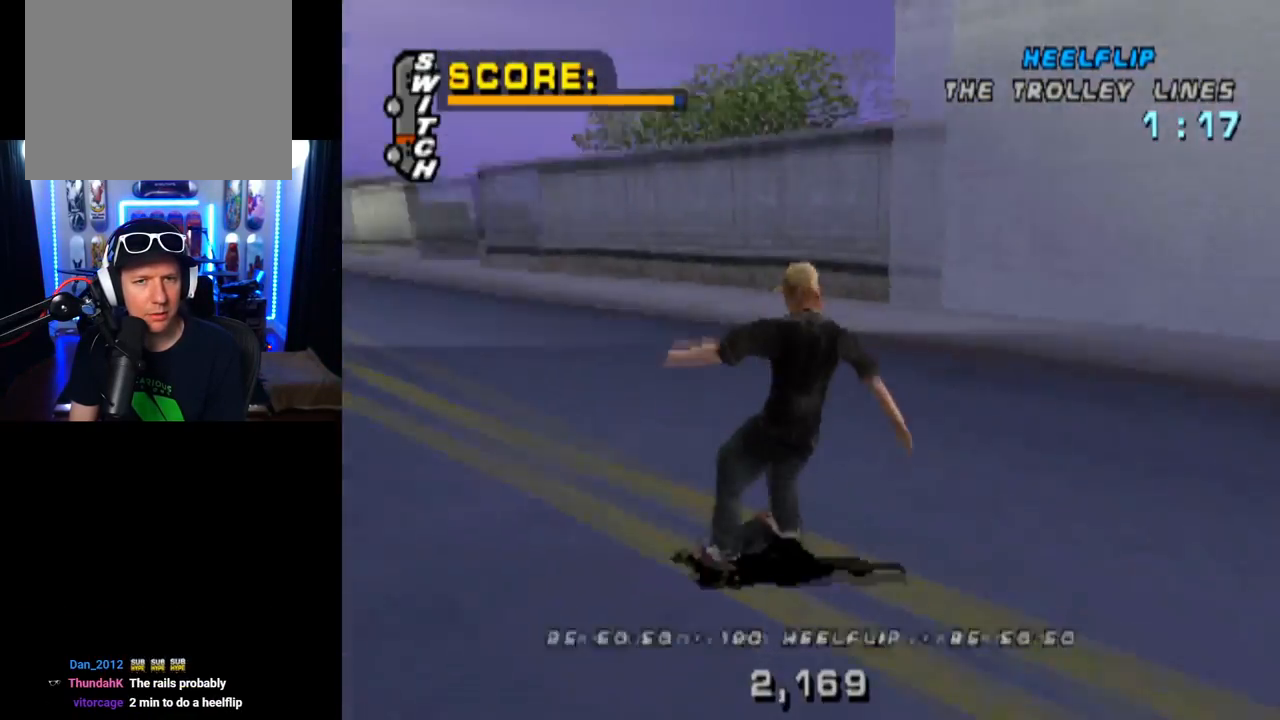
{"buttons": ["DPAD_DOWN", "DPAD_LEFT"], "left_stick": "center", "right_stick": "center", "events": [[150, "DPAD_DOWN", "up"], [150, "DPAD_LEFT", "down"], [333, "DPAD_DOWN", "down"]]}
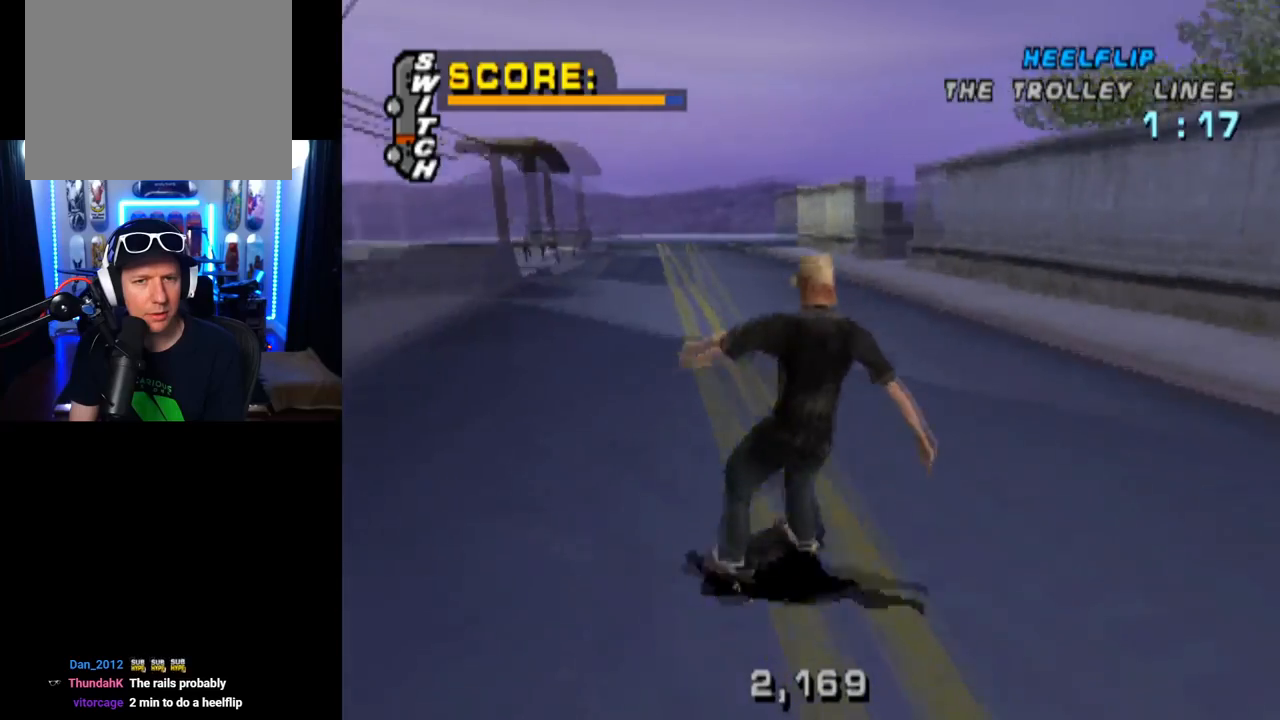
{"buttons": ["DPAD_DOWN"], "left_stick": "center", "right_stick": "center", "events": [[501, "DPAD_LEFT", "up"]]}
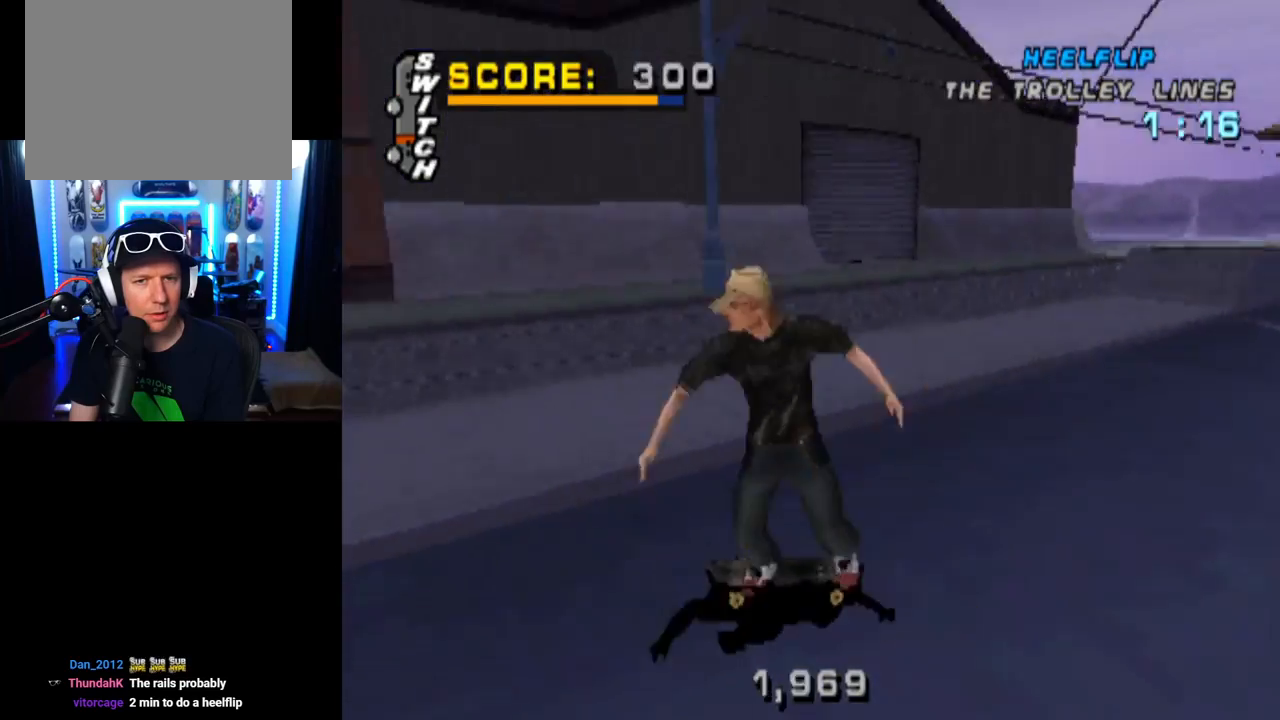
{"buttons": ["DPAD_DOWN", "DPAD_RIGHT"], "left_stick": "center", "right_stick": "center", "events": [[83, "DPAD_RIGHT", "down"]]}
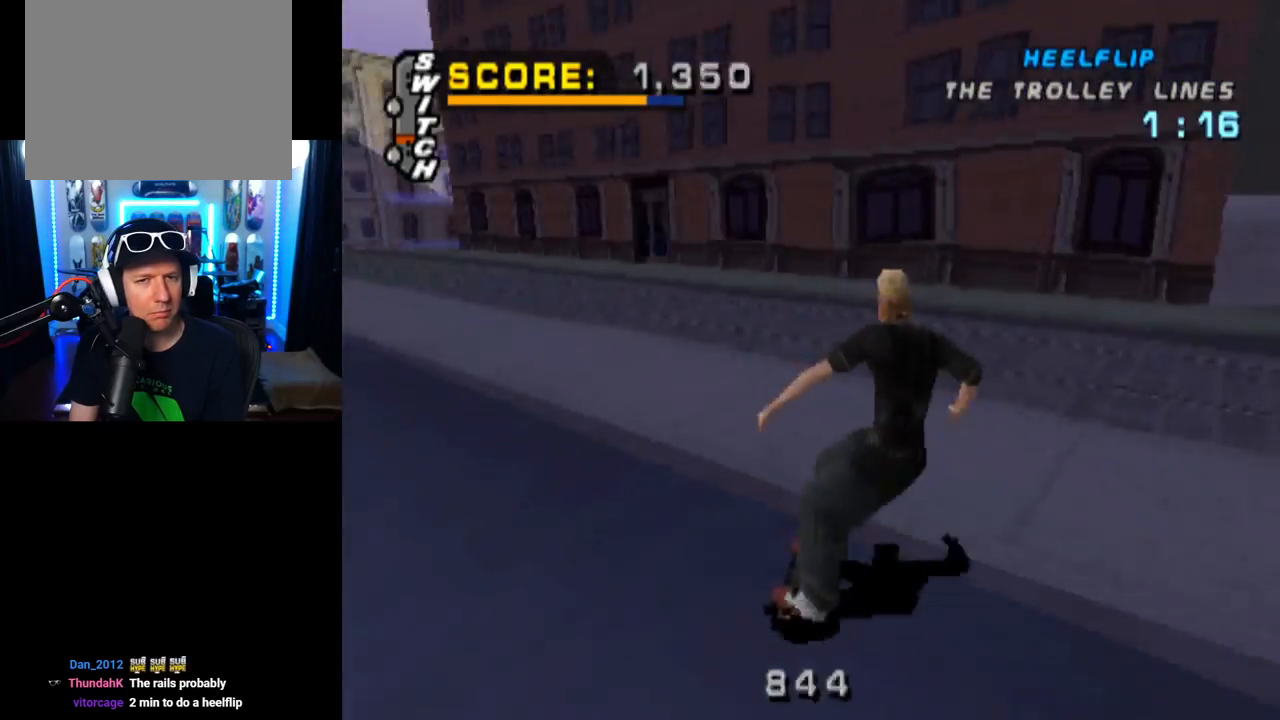
{"buttons": ["DPAD_DOWN", "DPAD_LEFT"], "left_stick": "center", "right_stick": "center", "events": [[200, "DPAD_DOWN", "up"], [317, "DPAD_RIGHT", "up"], [384, "DPAD_LEFT", "down"], [484, "DPAD_DOWN", "down"]]}
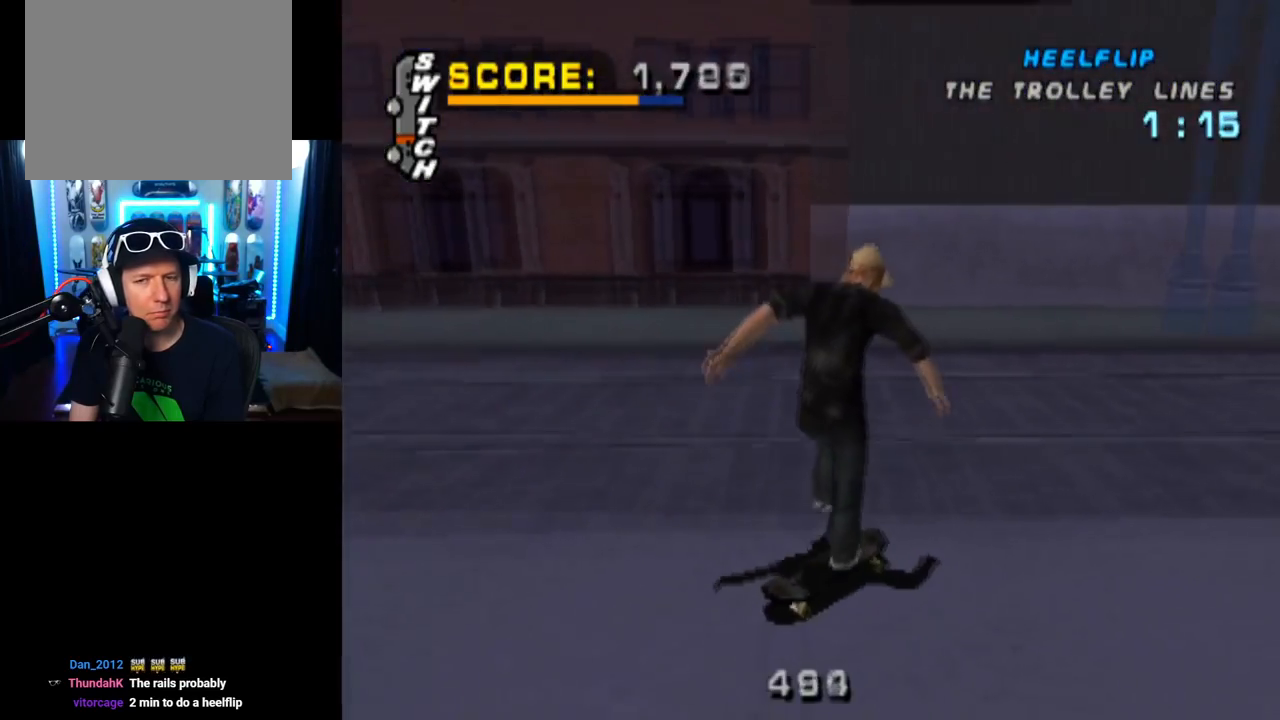
{"buttons": ["DPAD_DOWN", "DPAD_RIGHT"], "left_stick": "center", "right_stick": "center", "events": [[33, "DPAD_LEFT", "up"], [83, "DPAD_RIGHT", "down"], [233, "DPAD_DOWN", "up"], [350, "DPAD_DOWN", "down"]]}